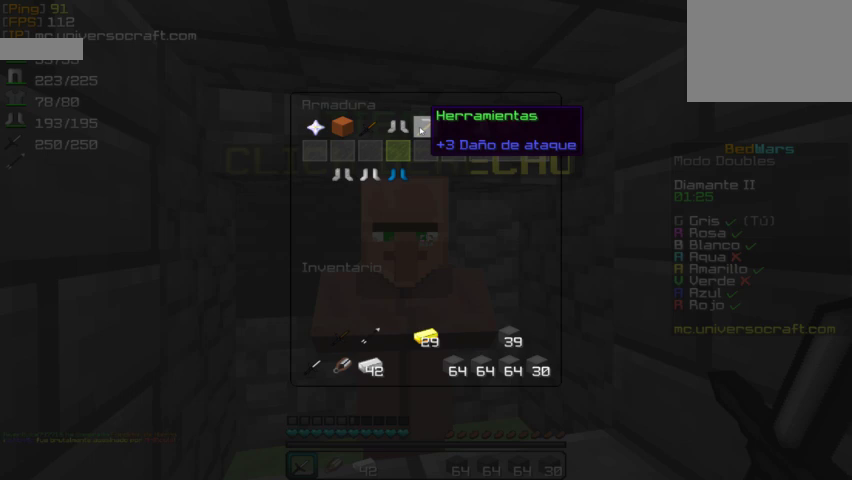
Gameplay with keyboard and mouse; each line is a JSON object with the keys and mouse buttons held at the frame after it. "events" lists presses ("down") and releases ("up") of "a", "d", "s", "w", "mouse_left" and "mouse_right" between this image and that frame as [ms after this image, input, new state], when the widget could be followed in between. "mouse_left", "mouse_right" = the "left", "right" buttons of the "mouse" list. No other keys are recorded. Fast repeated clicks can show as one long hold. Mouse movement is not recorded.
{"keys": [], "mouse": [], "events": []}
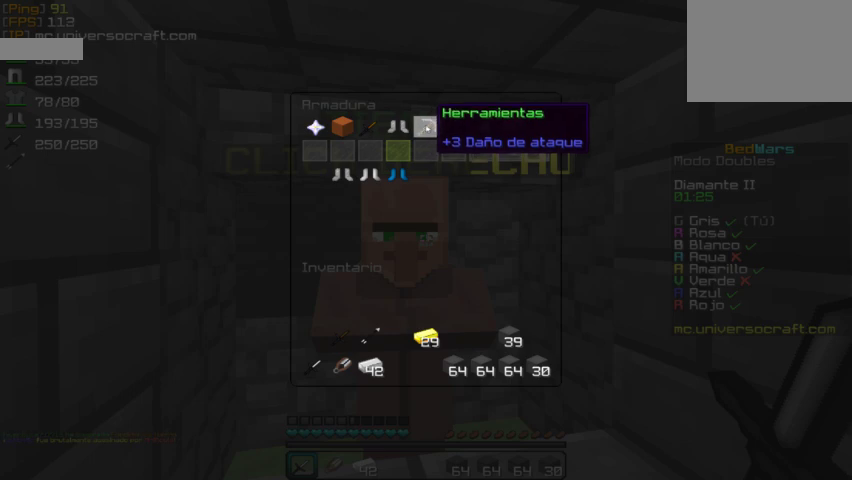
{"keys": [], "mouse": [], "events": []}
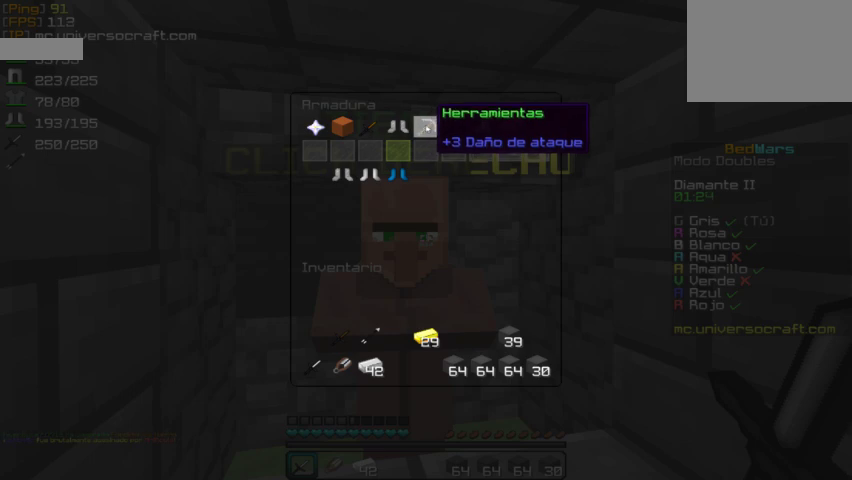
{"keys": [], "mouse": [], "events": [[100, "mouse_left", "down"], [200, "mouse_left", "up"]]}
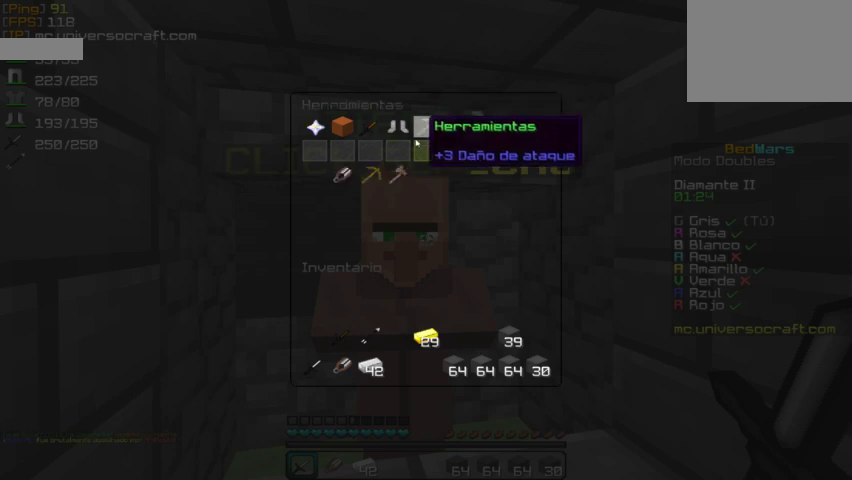
{"keys": [], "mouse": [], "events": []}
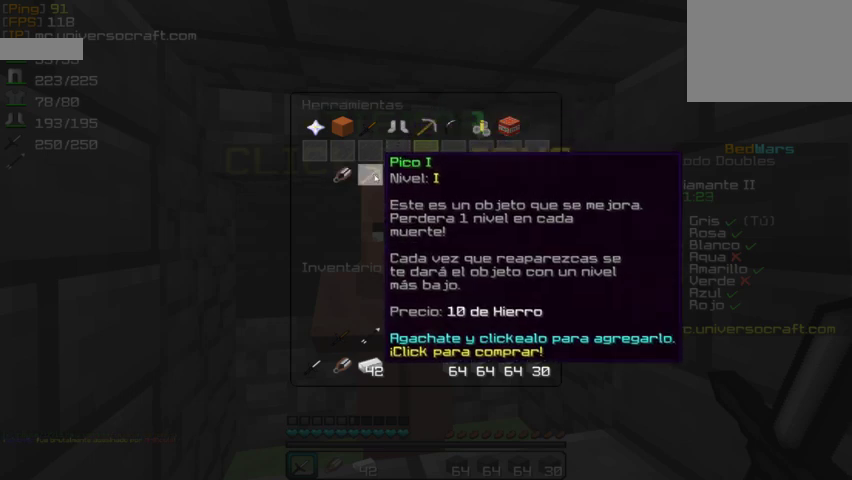
{"keys": [], "mouse": [], "events": [[133, "mouse_left", "down"], [233, "mouse_left", "up"], [400, "mouse_left", "down"], [467, "mouse_left", "up"]]}
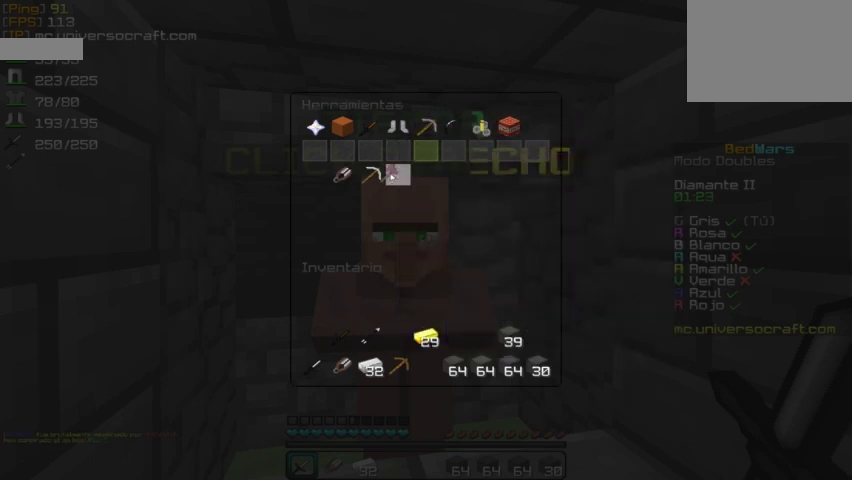
{"keys": [], "mouse": ["left"], "events": [[167, "mouse_left", "down"], [267, "mouse_left", "up"], [467, "mouse_left", "down"]]}
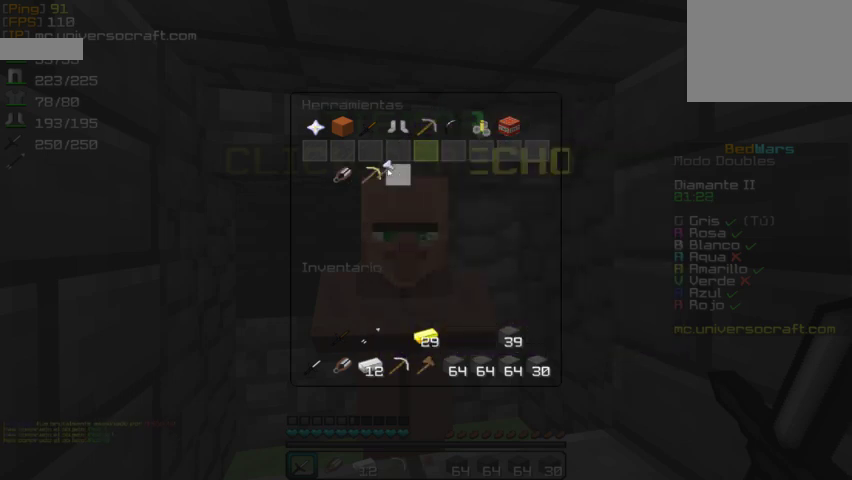
{"keys": [], "mouse": [], "events": [[33, "mouse_left", "up"]]}
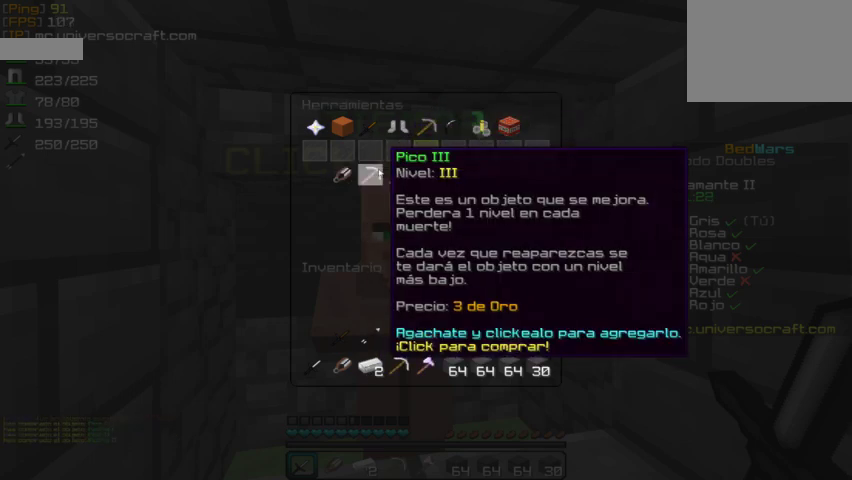
{"keys": [], "mouse": [], "events": [[67, "mouse_left", "down"], [133, "mouse_left", "up"], [267, "mouse_left", "down"], [333, "mouse_left", "up"]]}
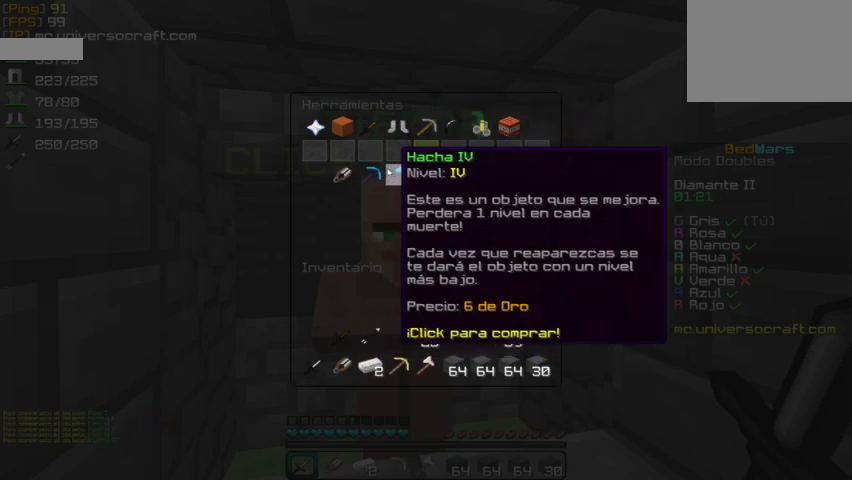
{"keys": [], "mouse": ["left"], "events": [[300, "mouse_left", "down"], [367, "mouse_left", "up"], [467, "mouse_left", "down"]]}
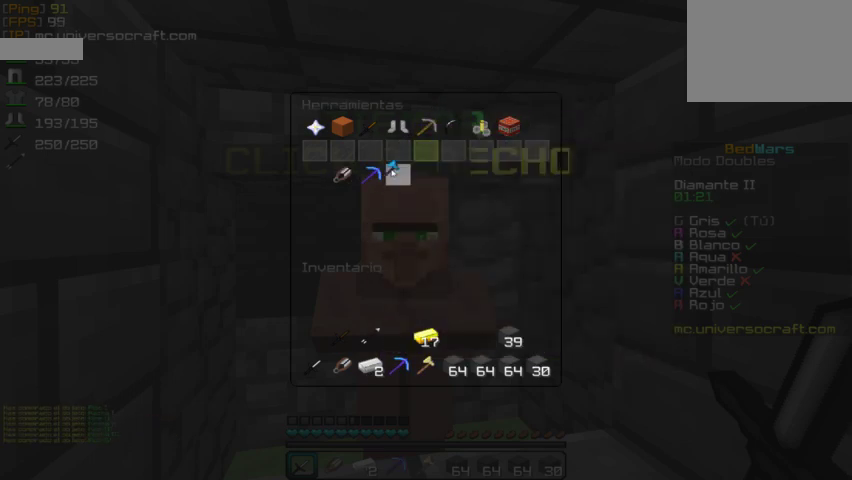
{"keys": [], "mouse": [], "events": [[67, "mouse_left", "up"]]}
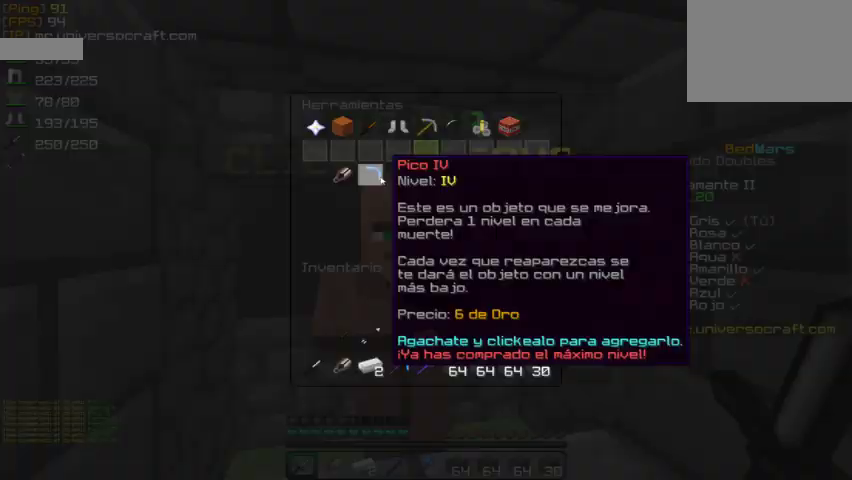
{"keys": [], "mouse": [], "events": []}
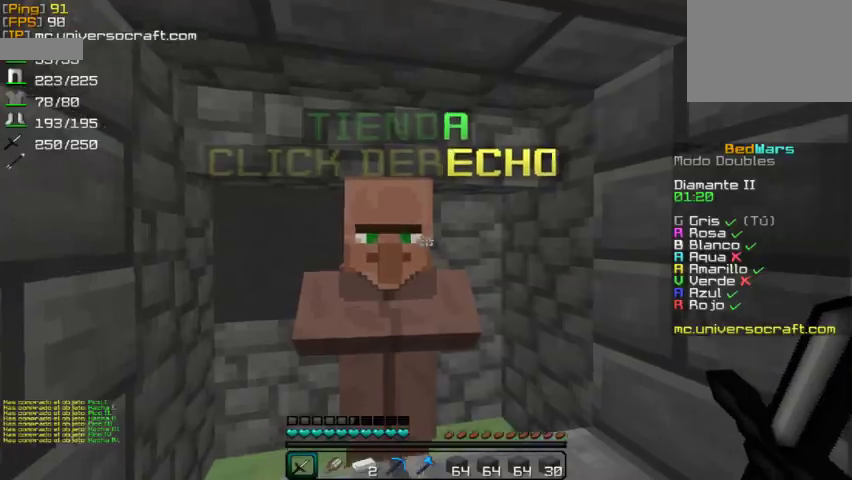
{"keys": [], "mouse": [], "events": []}
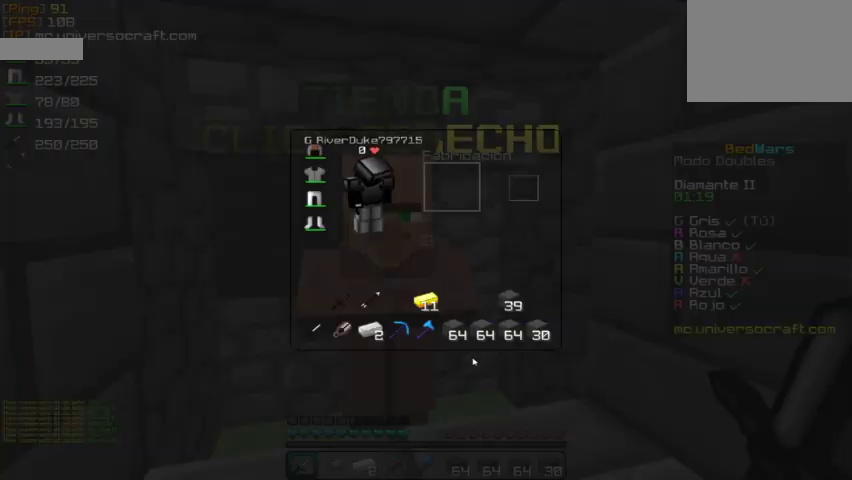
{"keys": [], "mouse": [], "events": []}
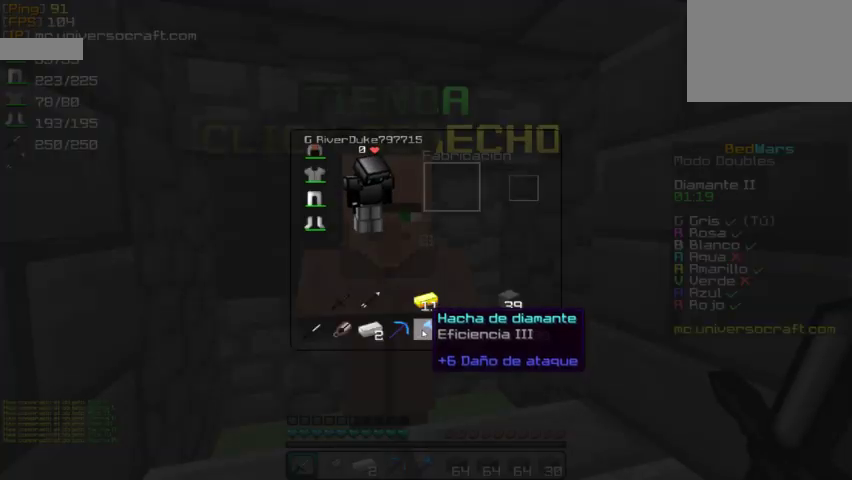
{"keys": [], "mouse": [], "events": [[267, "mouse_left", "down"], [400, "mouse_left", "up"]]}
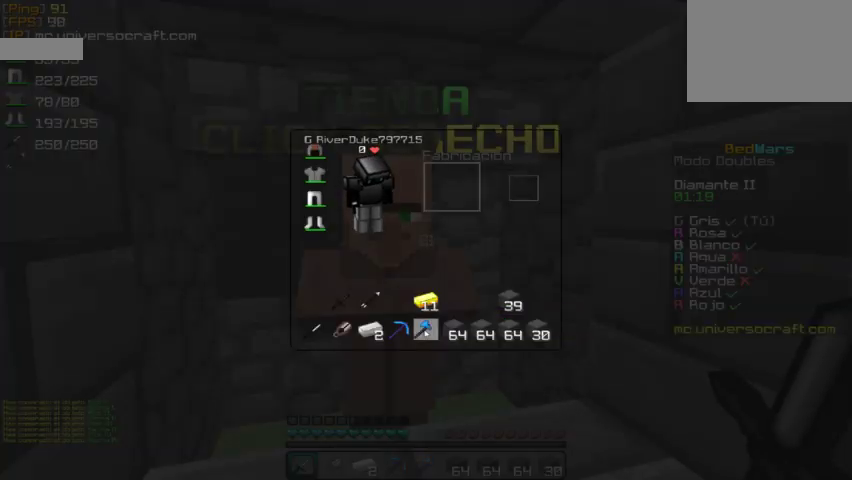
{"keys": [], "mouse": [], "events": []}
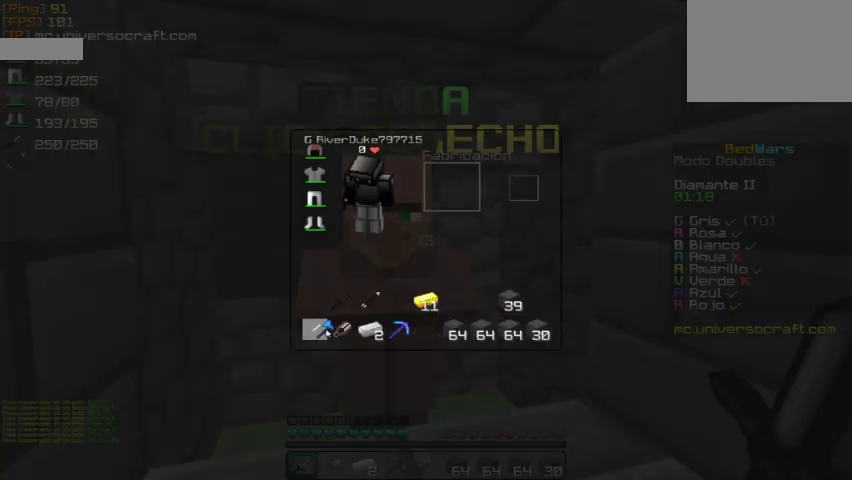
{"keys": [], "mouse": [], "events": []}
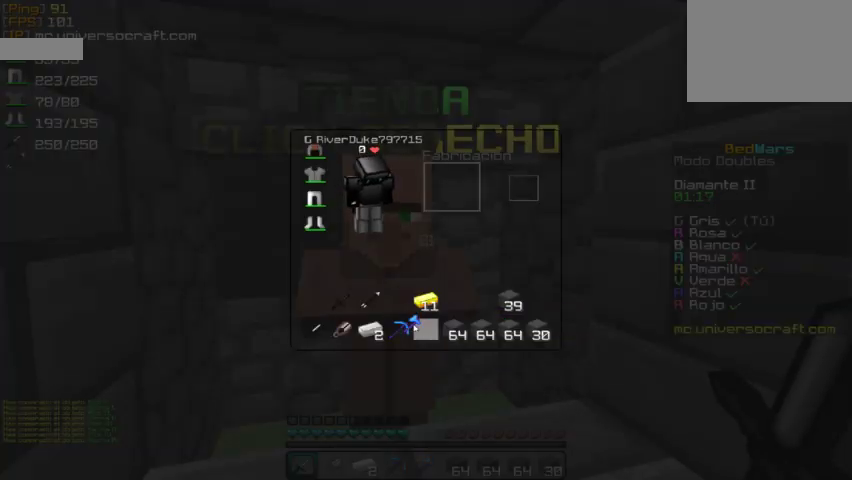
{"keys": [], "mouse": [], "events": [[333, "mouse_left", "down"], [400, "mouse_left", "up"]]}
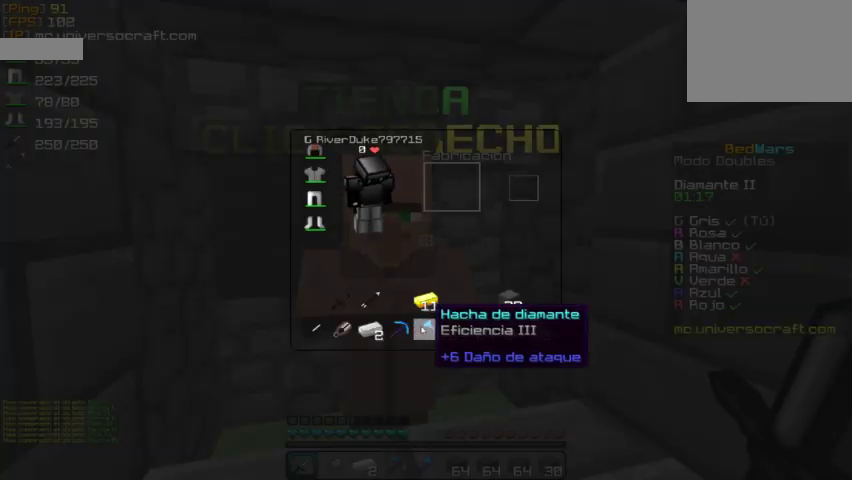
{"keys": [], "mouse": [], "events": []}
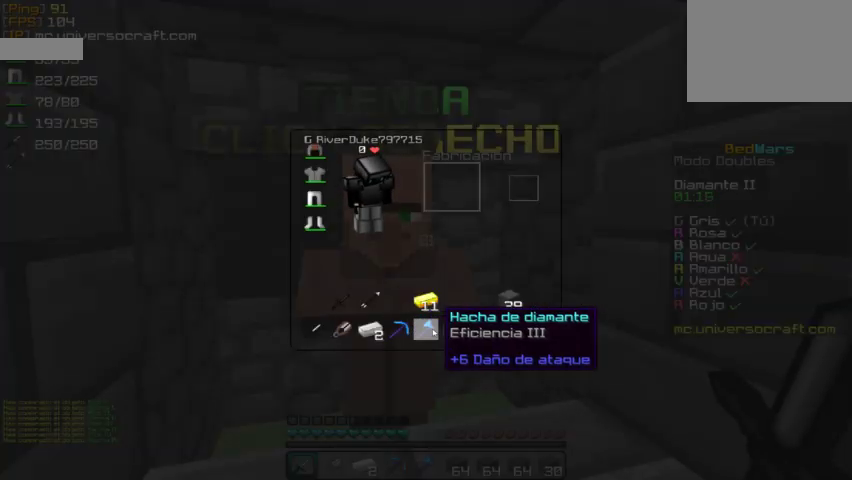
{"keys": [], "mouse": [], "events": []}
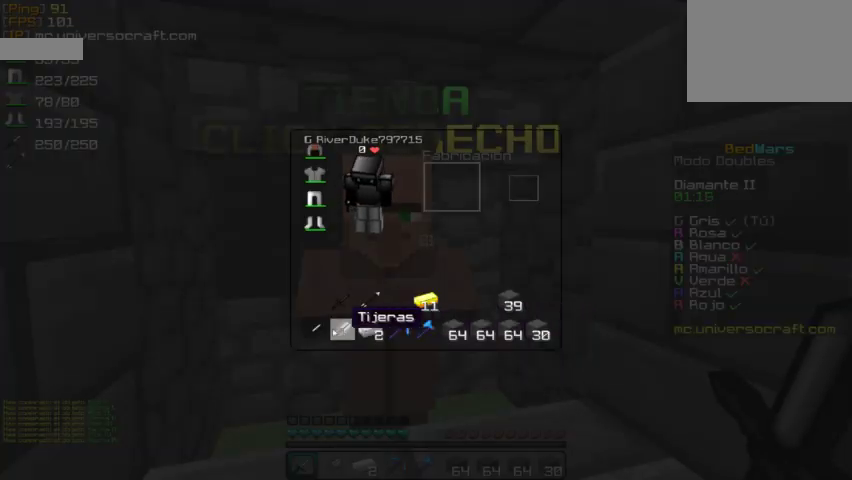
{"keys": [], "mouse": [], "events": []}
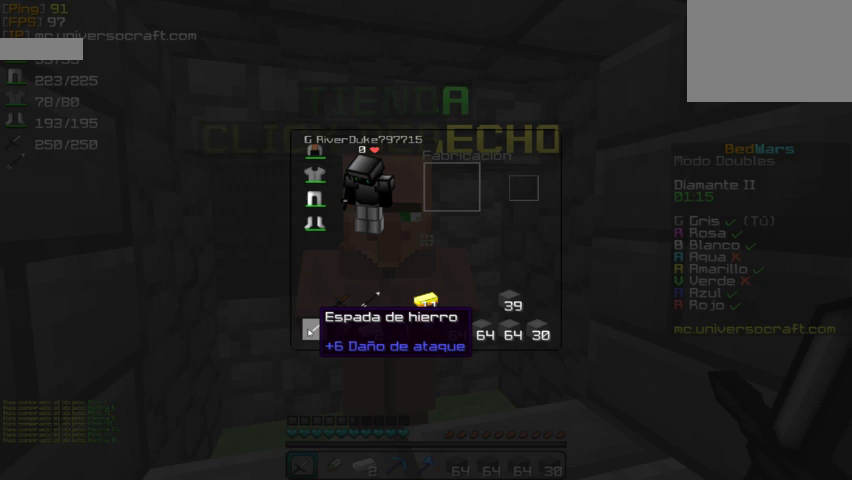
{"keys": [], "mouse": [], "events": []}
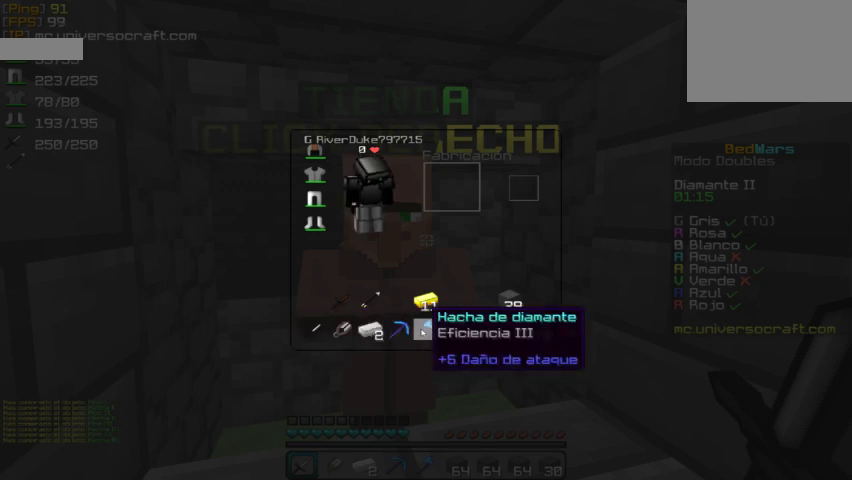
{"keys": [], "mouse": [], "events": []}
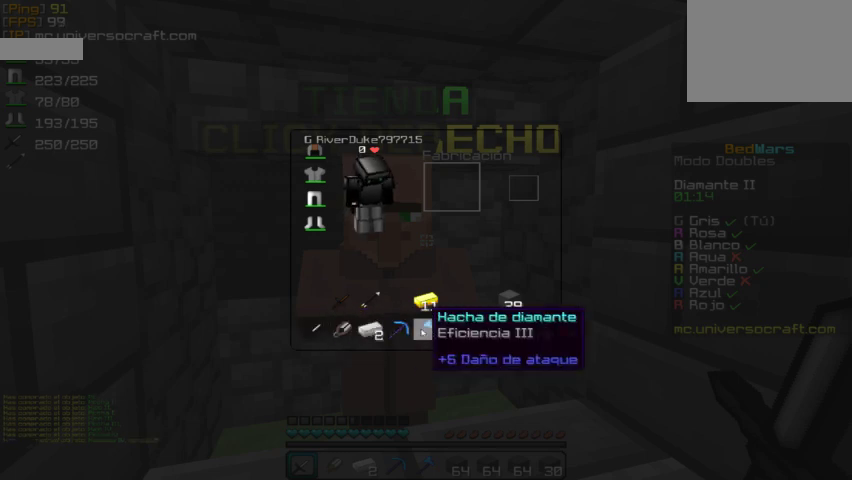
{"keys": [], "mouse": [], "events": [[33, "mouse_left", "down"], [167, "mouse_left", "up"]]}